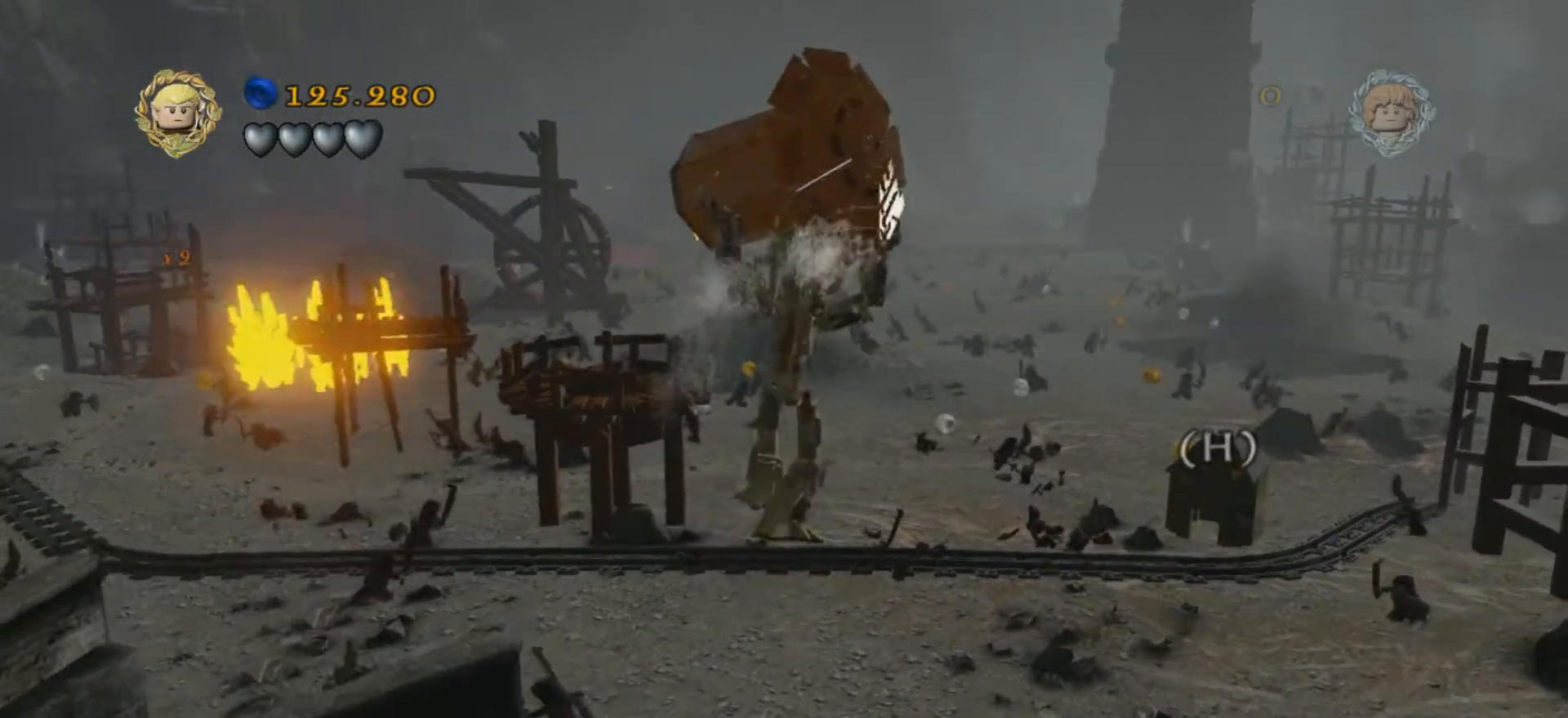
Gameplay with keyboard; each line is a JSON object with the keys held at the frame after it. "events" lists presses ("down") and releases ("up") of ".", "/", "0", "1", "2", "3", "4", "5", "6", "7", "8", "9", "a", "alt_l", "alt_r", "b", "backslash", "backspace", "c", "caps_lock", "comma", "ctrl_l", "ctrl_r", "d", "e", "equals", "f", "g", "h", "i", "j", "k", "l", "lbracket", "m", "minus", "n", "o", "p", "q", "quote", "r", "rbracket", "return", "s", "semicolon", "shift_l", "shift_r", "space", "super", "t", "tab", "tilde", "u", "v", "w", "x", "y" and "z" between this image and that frame as [ms after this image, input, new state], when the widget could be followed in between. No other keys are recorded. Mouse input is not recorded.
{"keys": ["a", "w"], "events": [[267, "a", "down"]]}
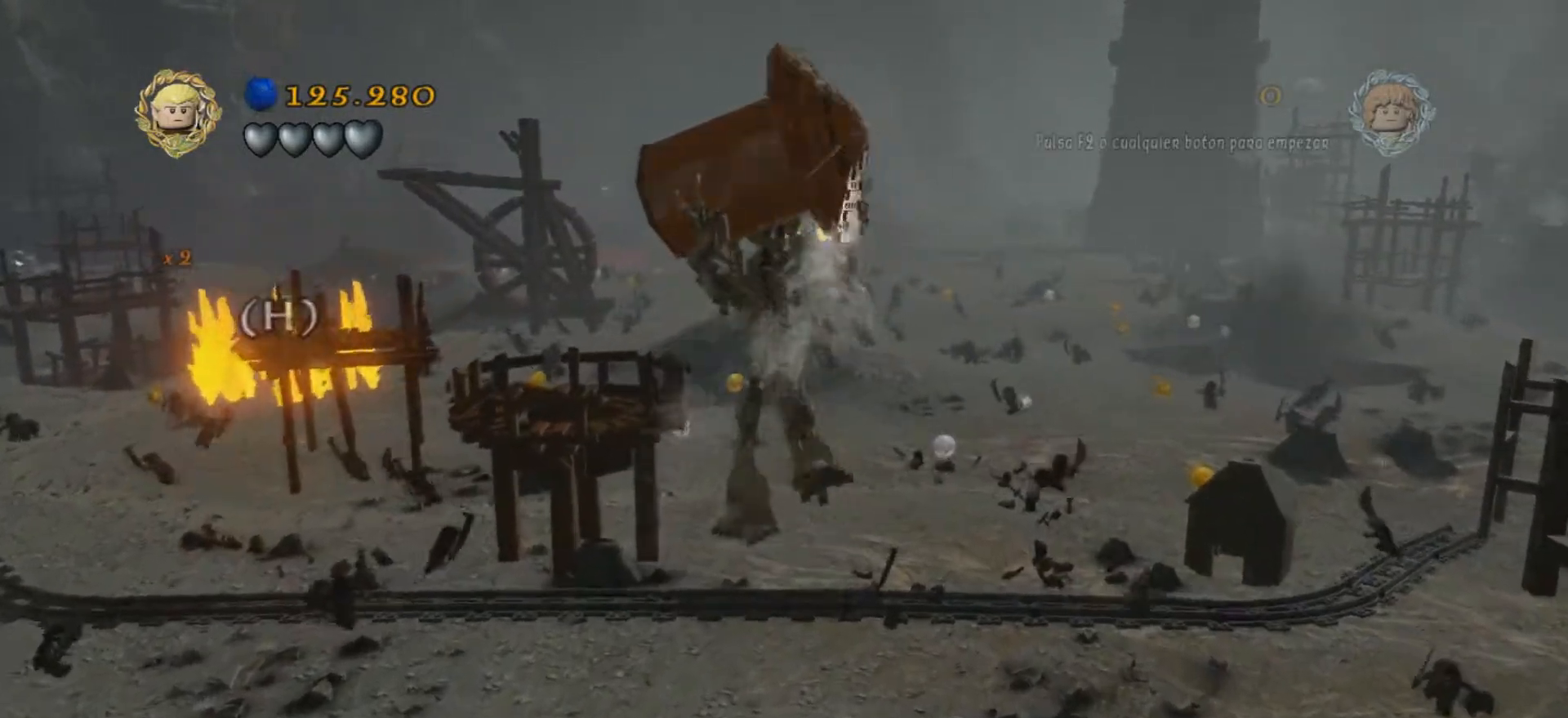
{"keys": ["a", "w"], "events": []}
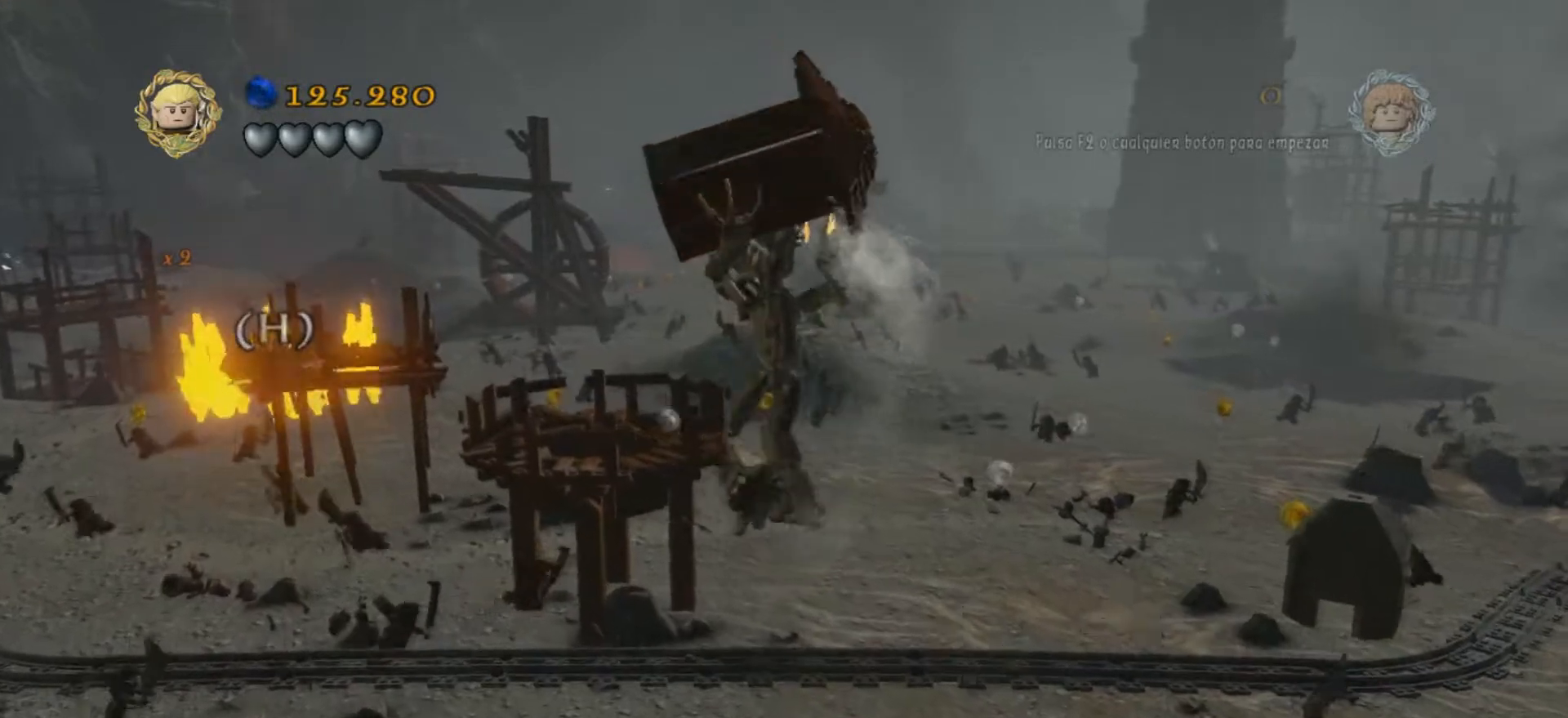
{"keys": ["a", "w"], "events": []}
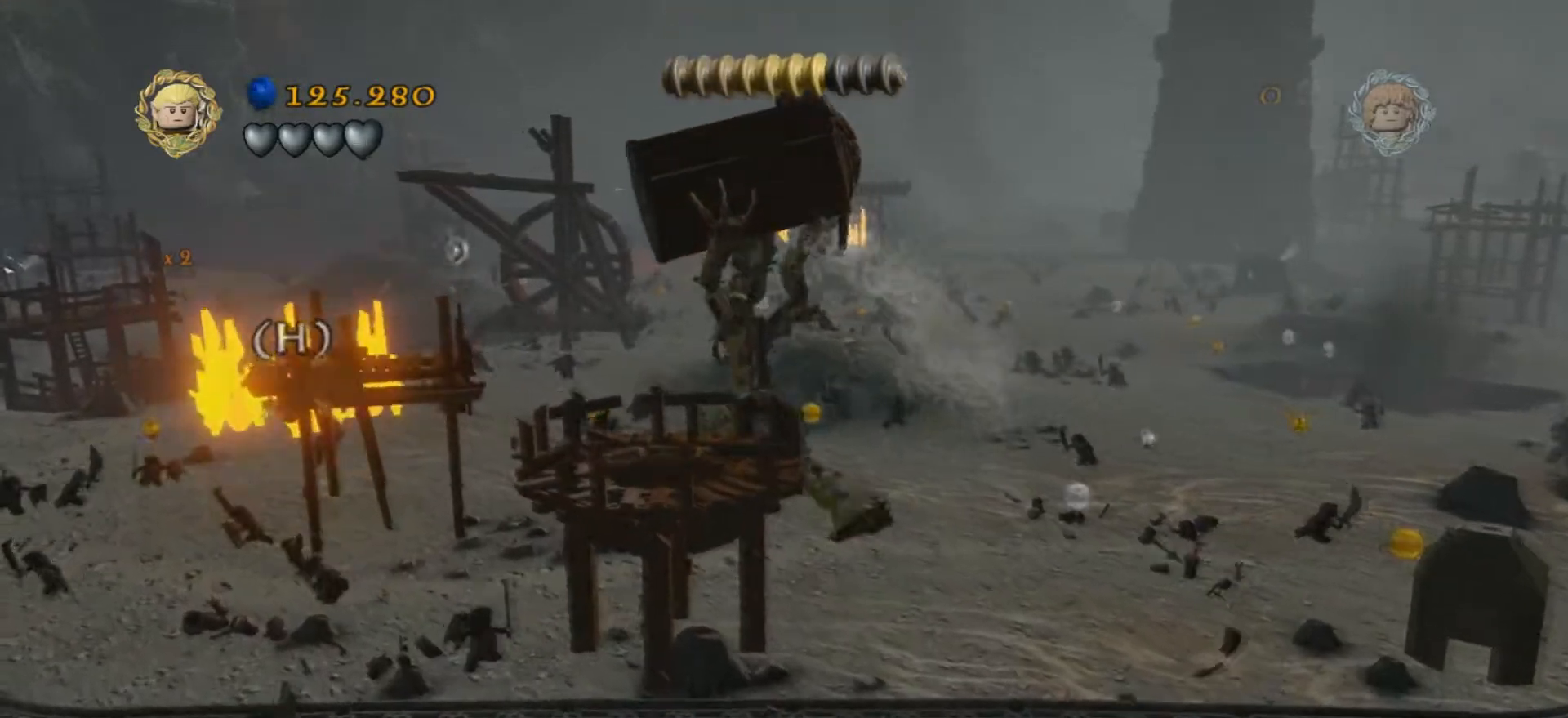
{"keys": ["a", "w"], "events": []}
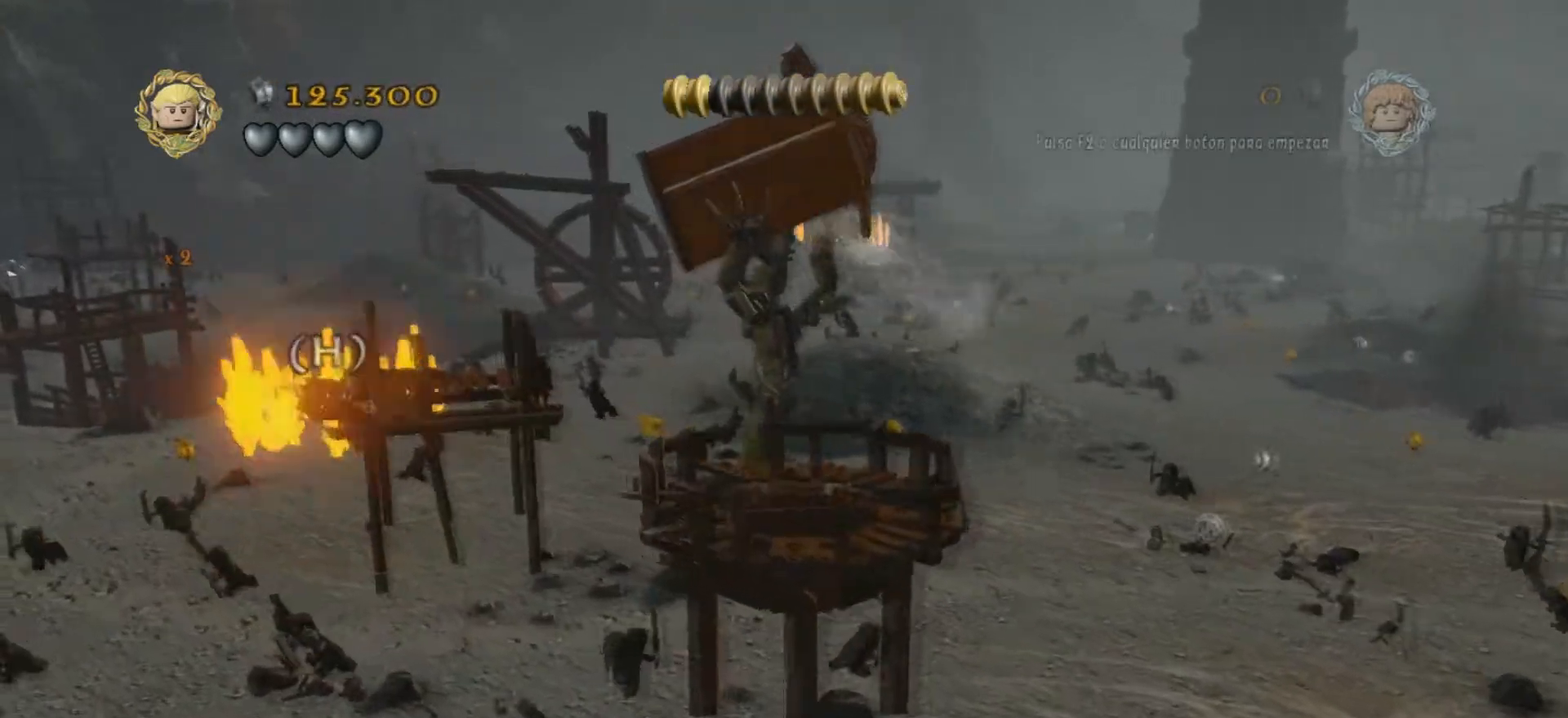
{"keys": ["a", "w"], "events": []}
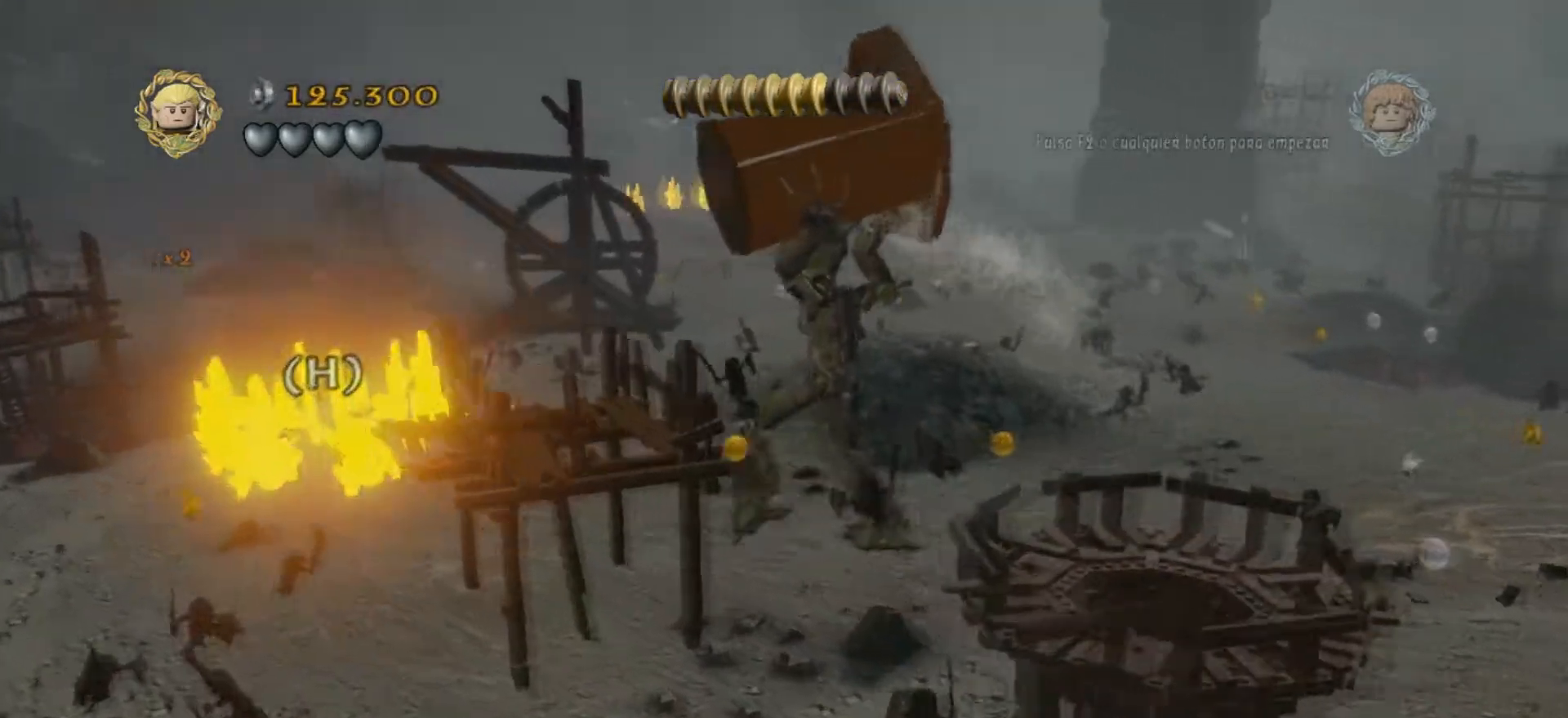
{"keys": ["a"], "events": [[233, "w", "up"]]}
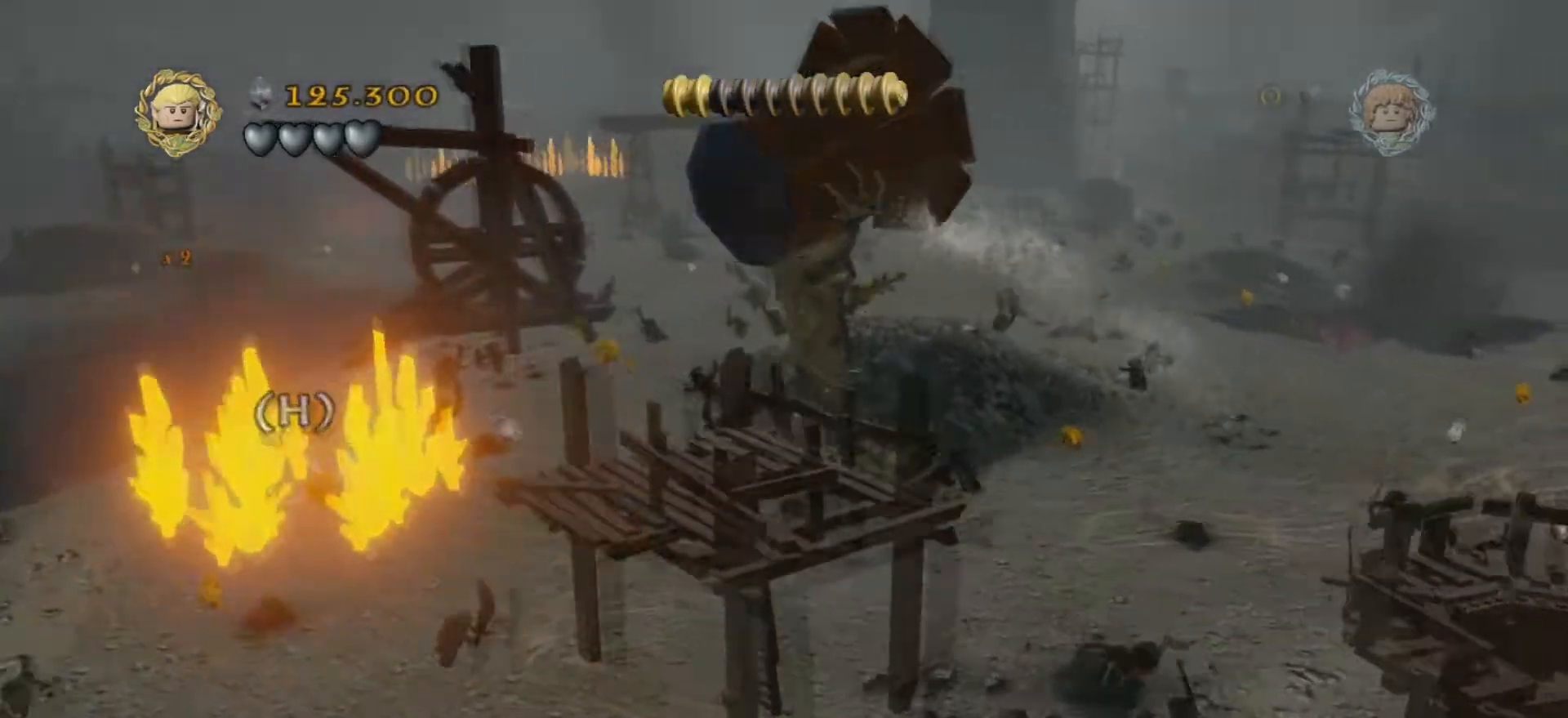
{"keys": [], "events": [[67, "a", "up"], [234, "h", "down"], [467, "h", "up"]]}
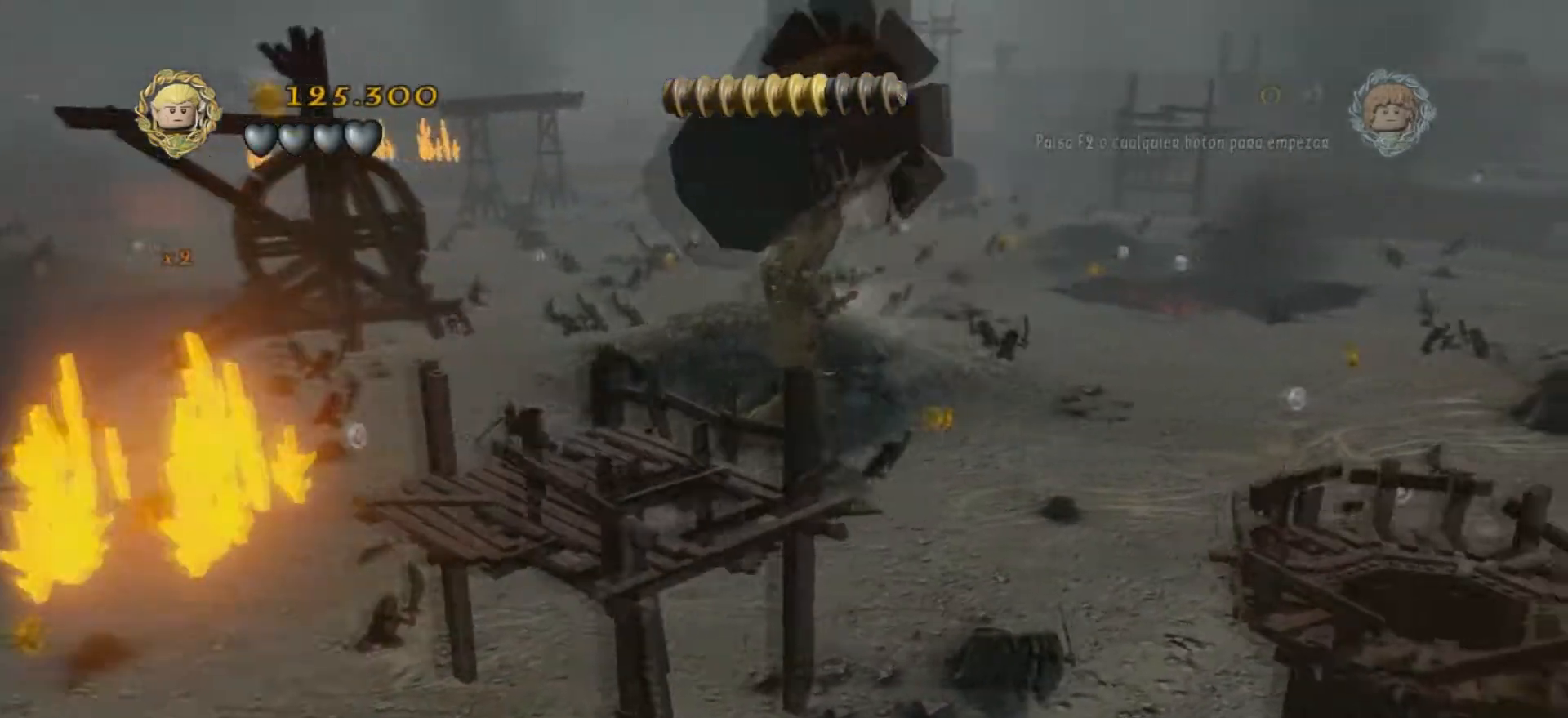
{"keys": [], "events": []}
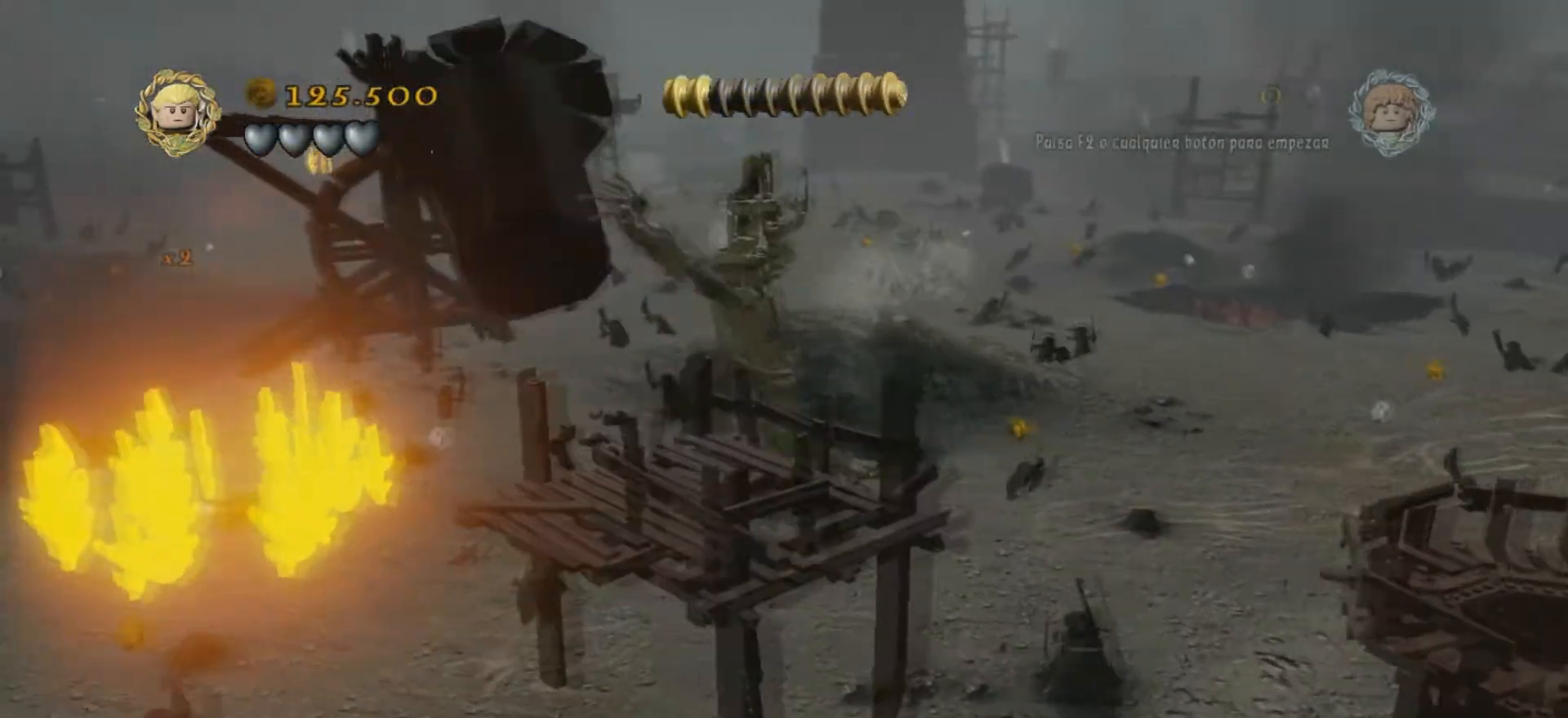
{"keys": [], "events": []}
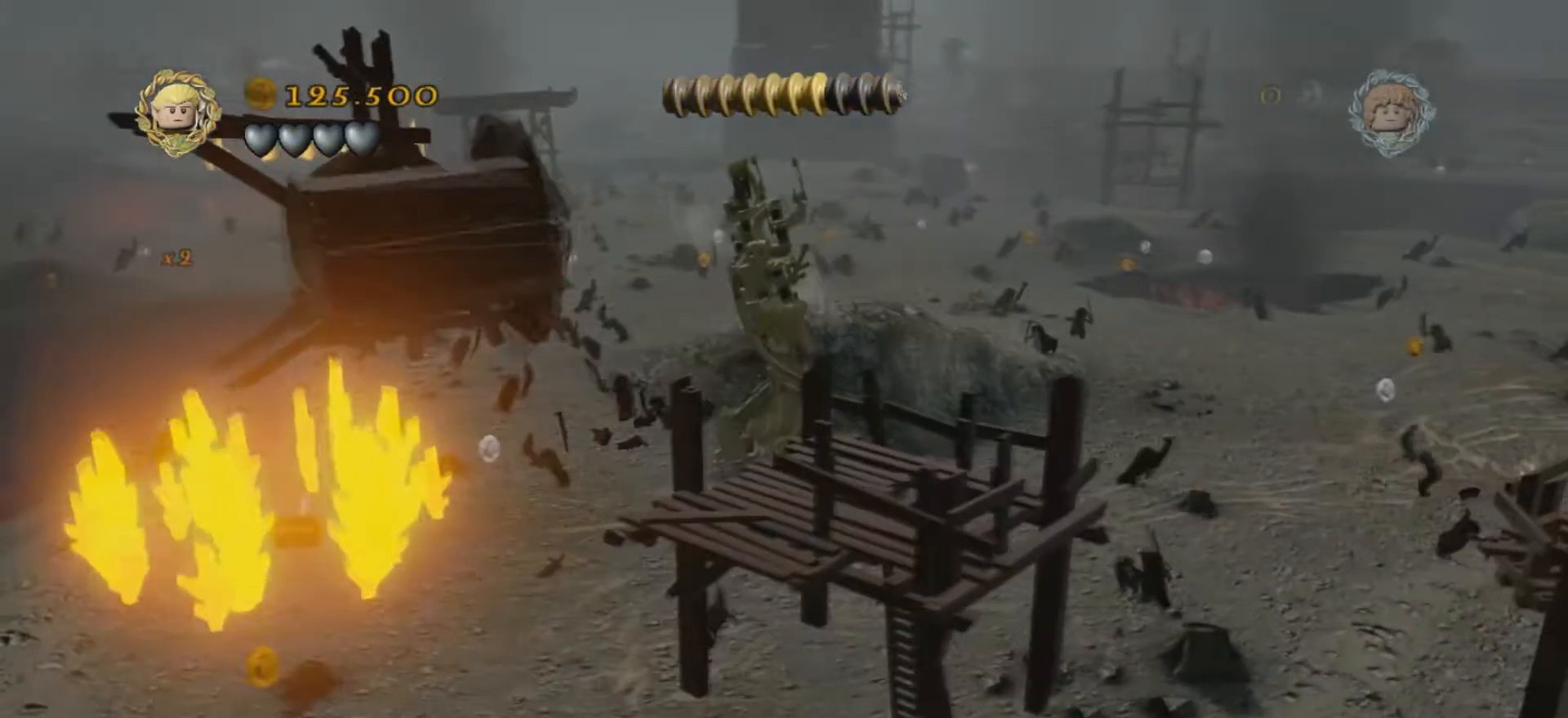
{"keys": [], "events": []}
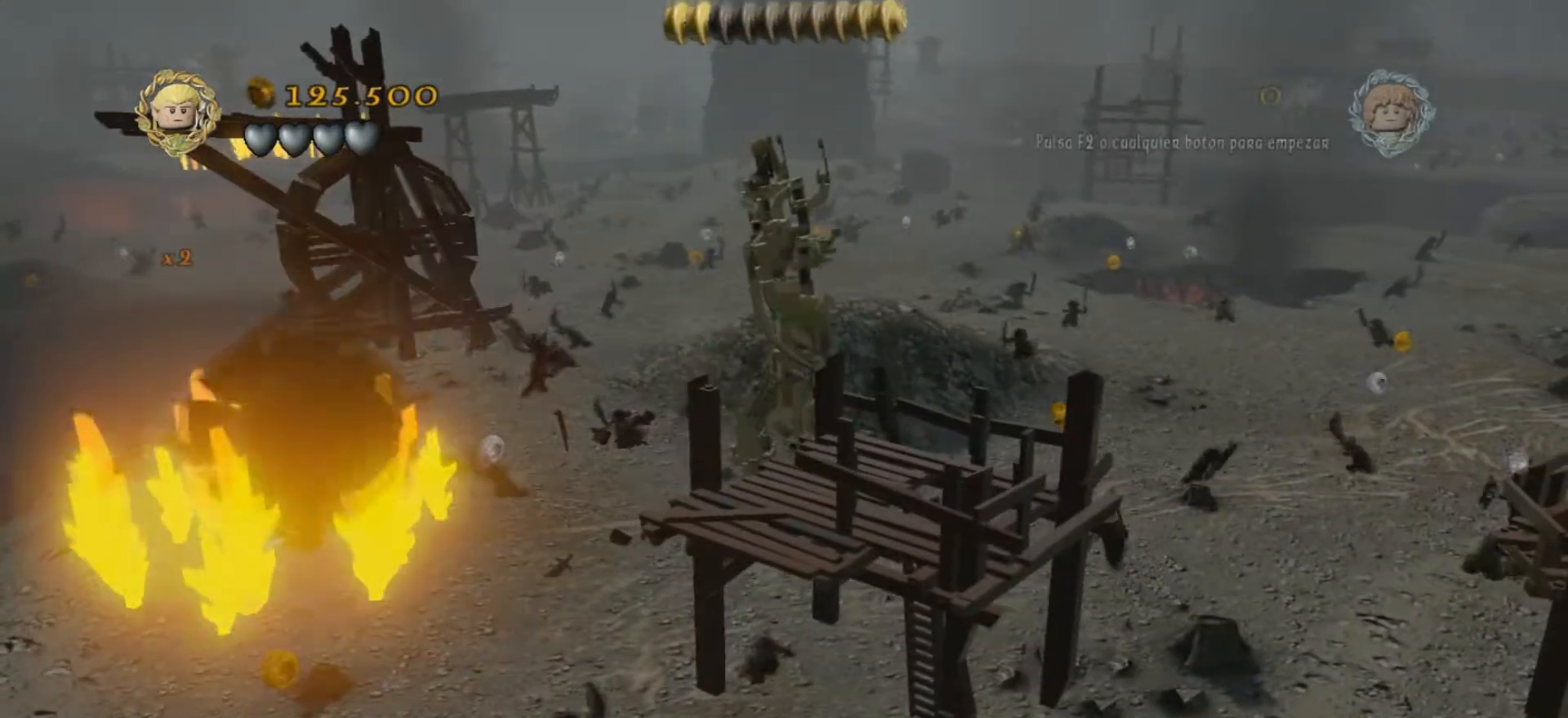
{"keys": [], "events": []}
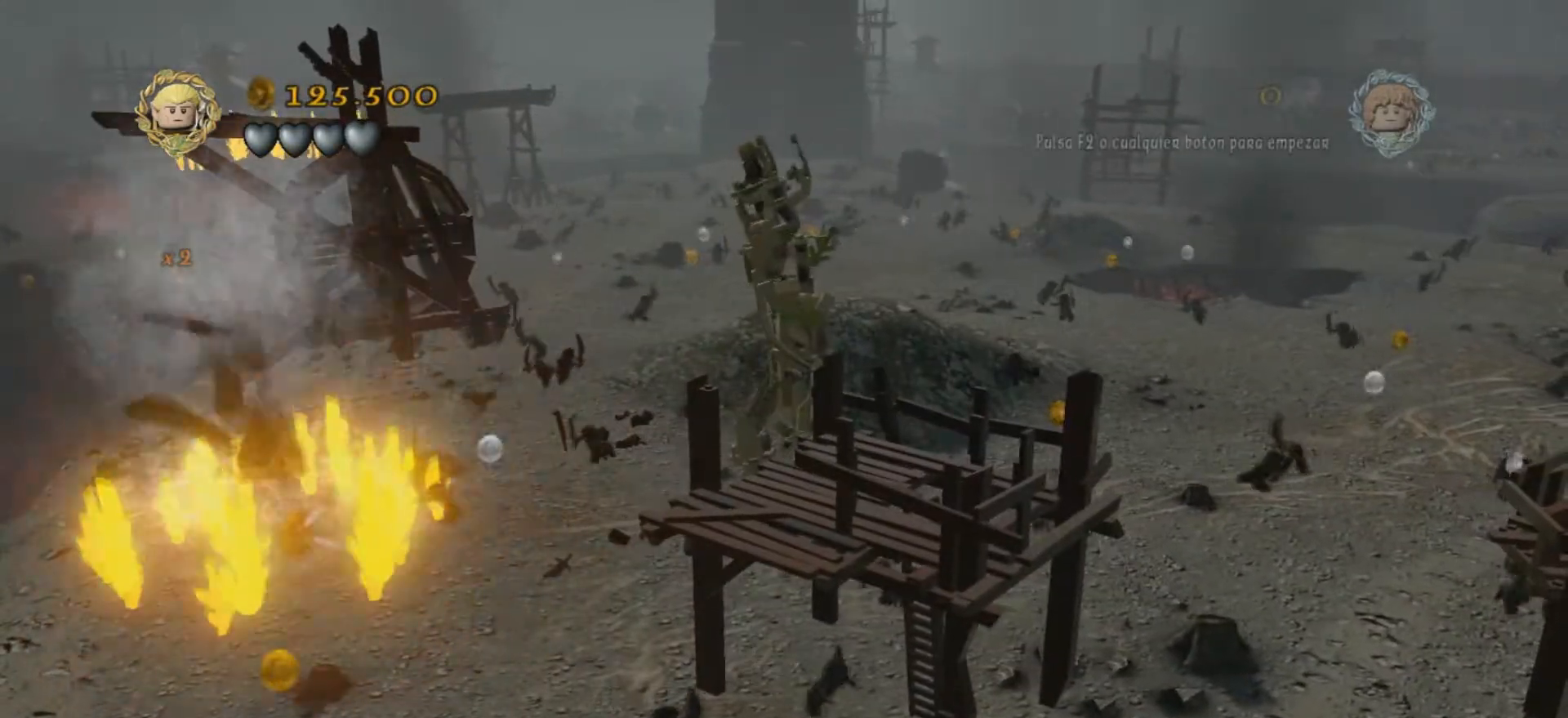
{"keys": ["a"], "events": [[433, "a", "down"]]}
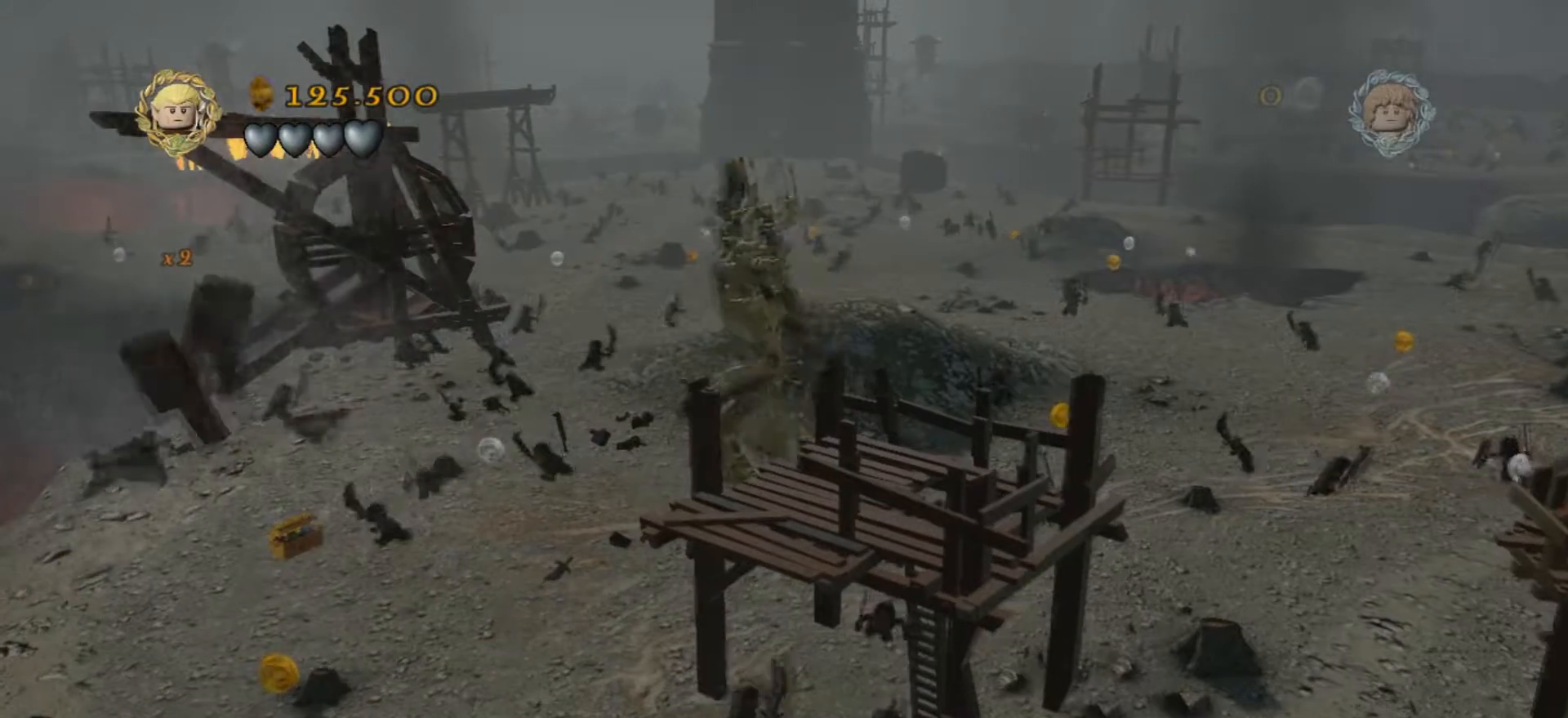
{"keys": ["a"], "events": []}
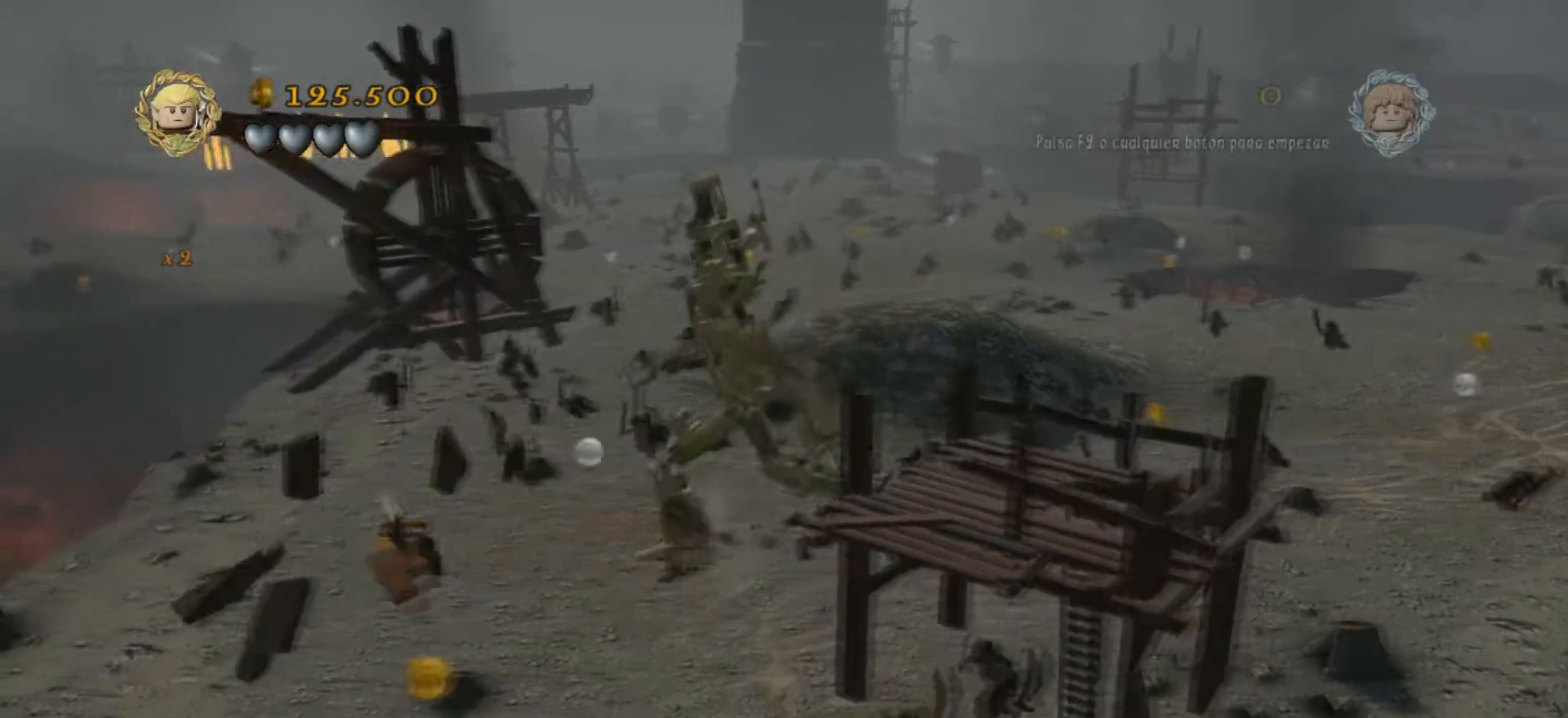
{"keys": ["a"], "events": []}
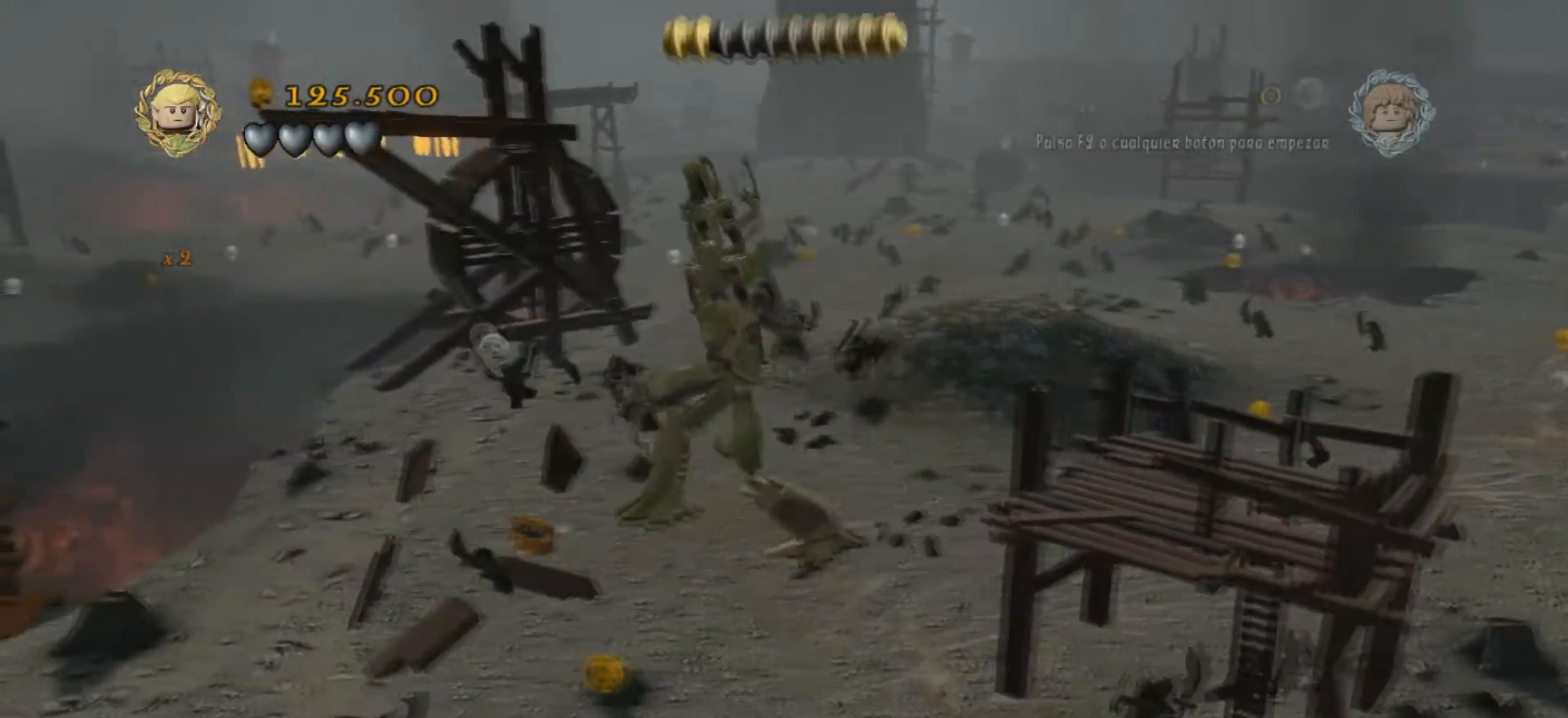
{"keys": ["a"], "events": []}
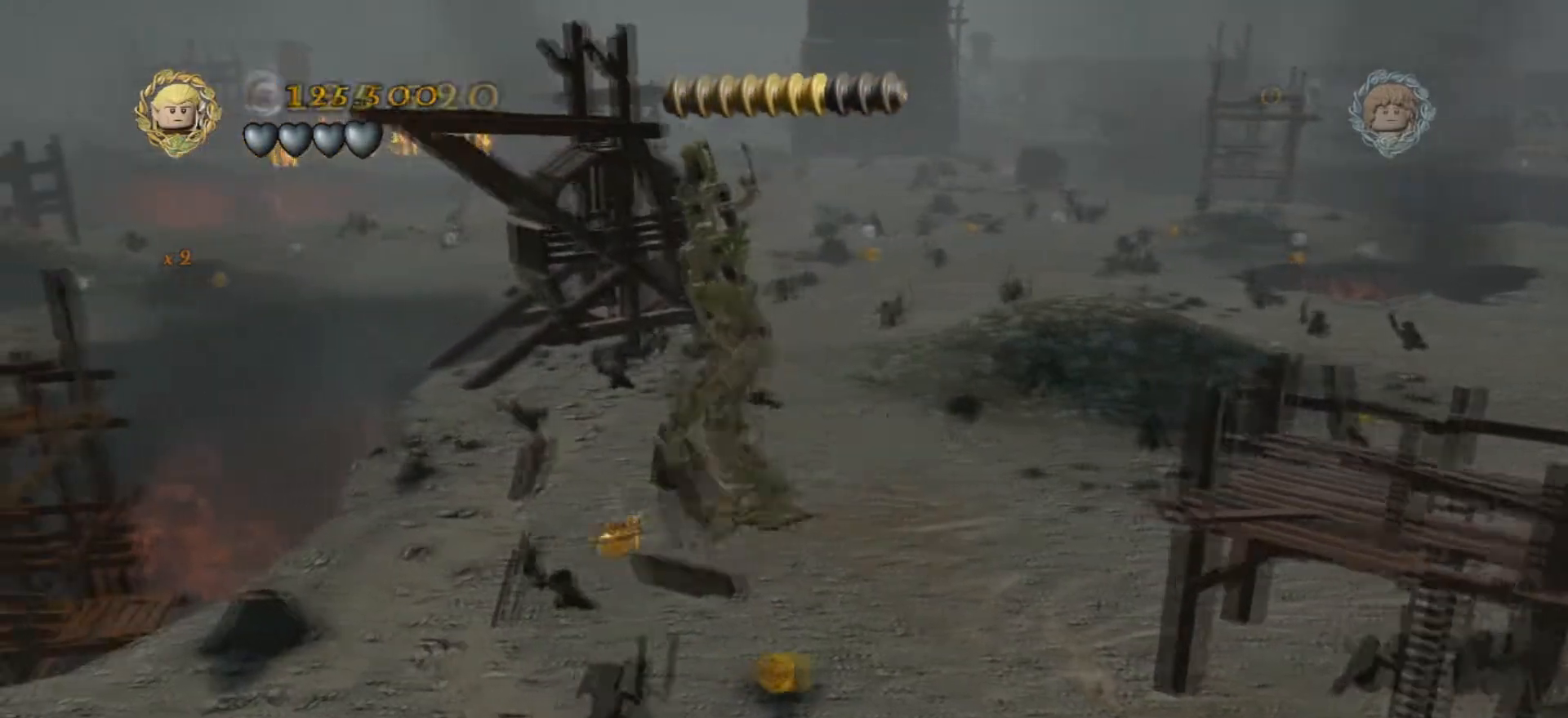
{"keys": ["w"], "events": [[33, "w", "down"], [200, "a", "up"]]}
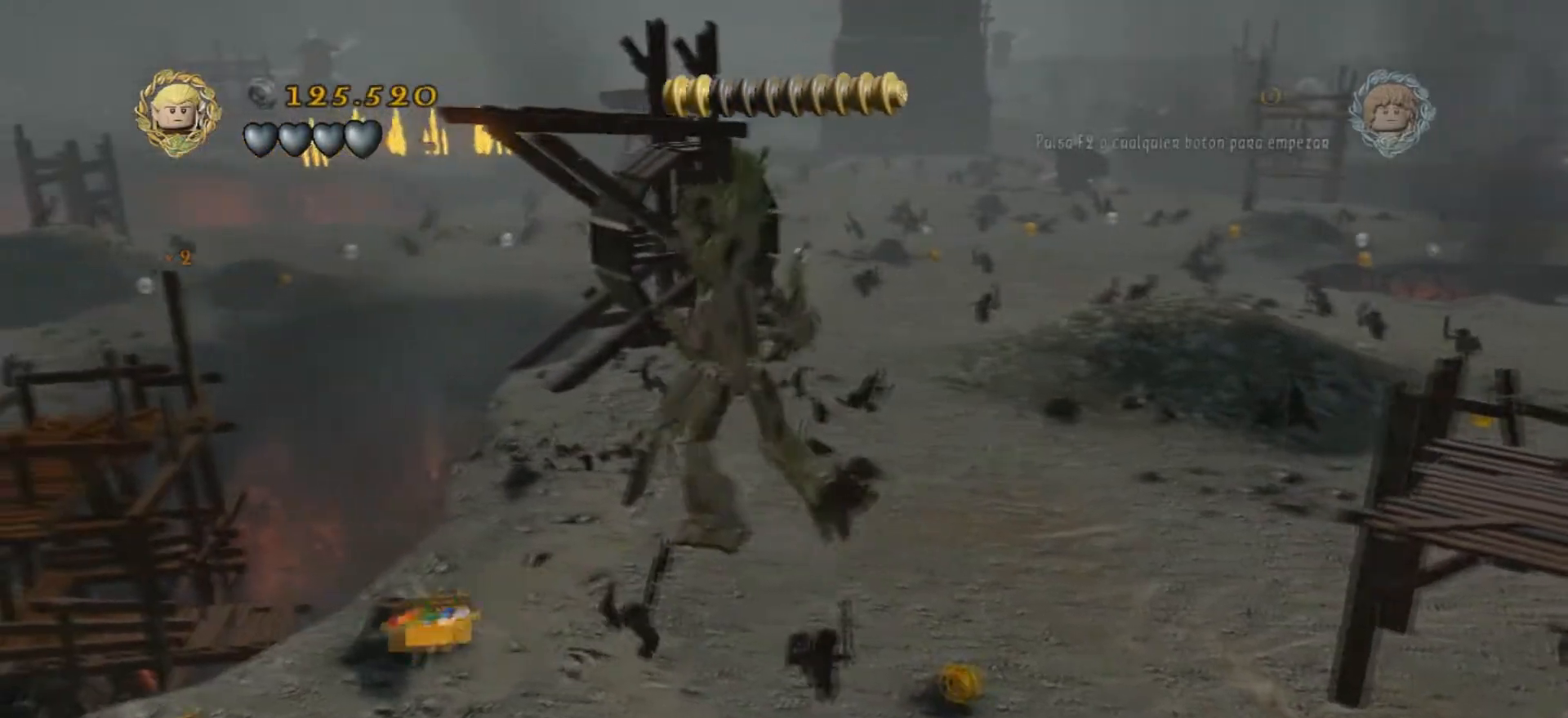
{"keys": ["w"], "events": [[167, "d", "down"], [467, "d", "up"]]}
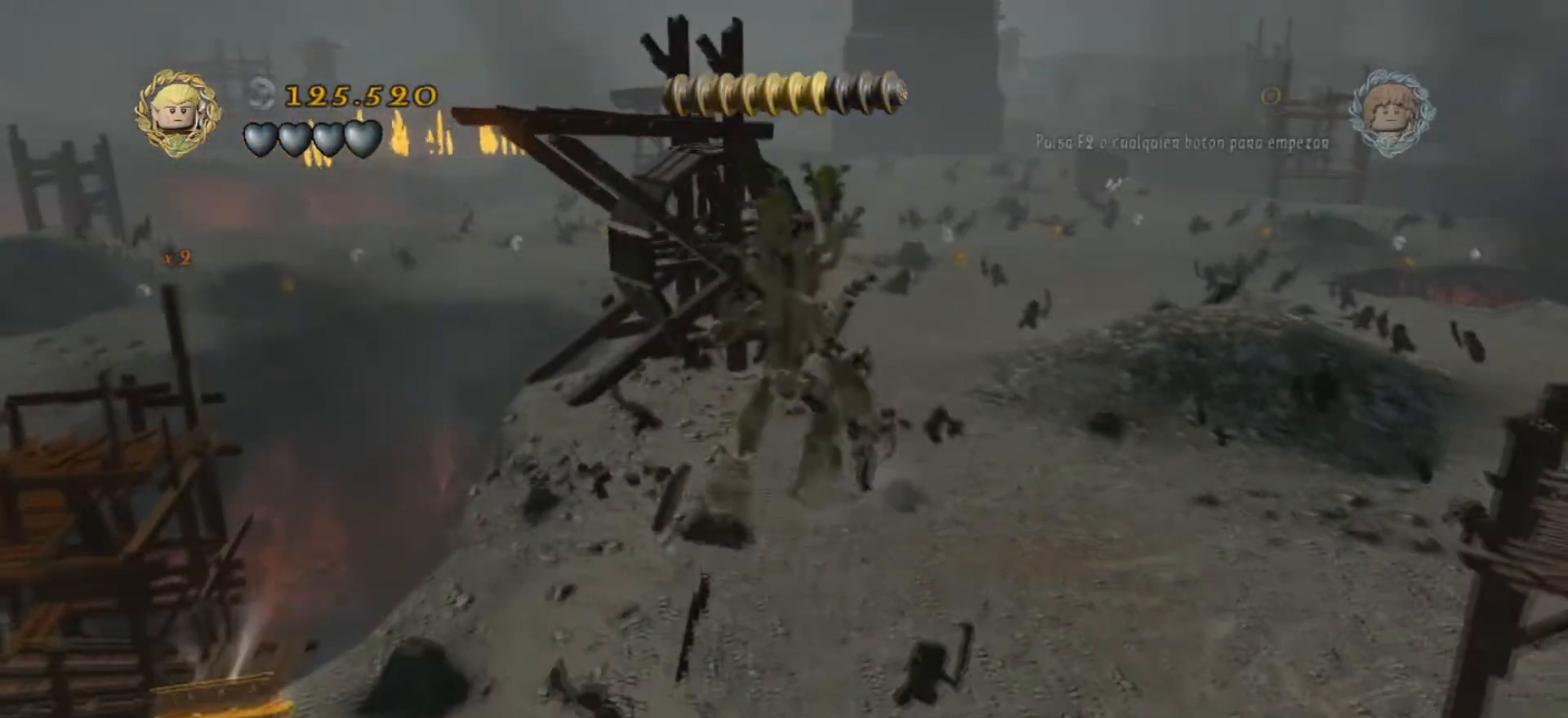
{"keys": ["w"], "events": []}
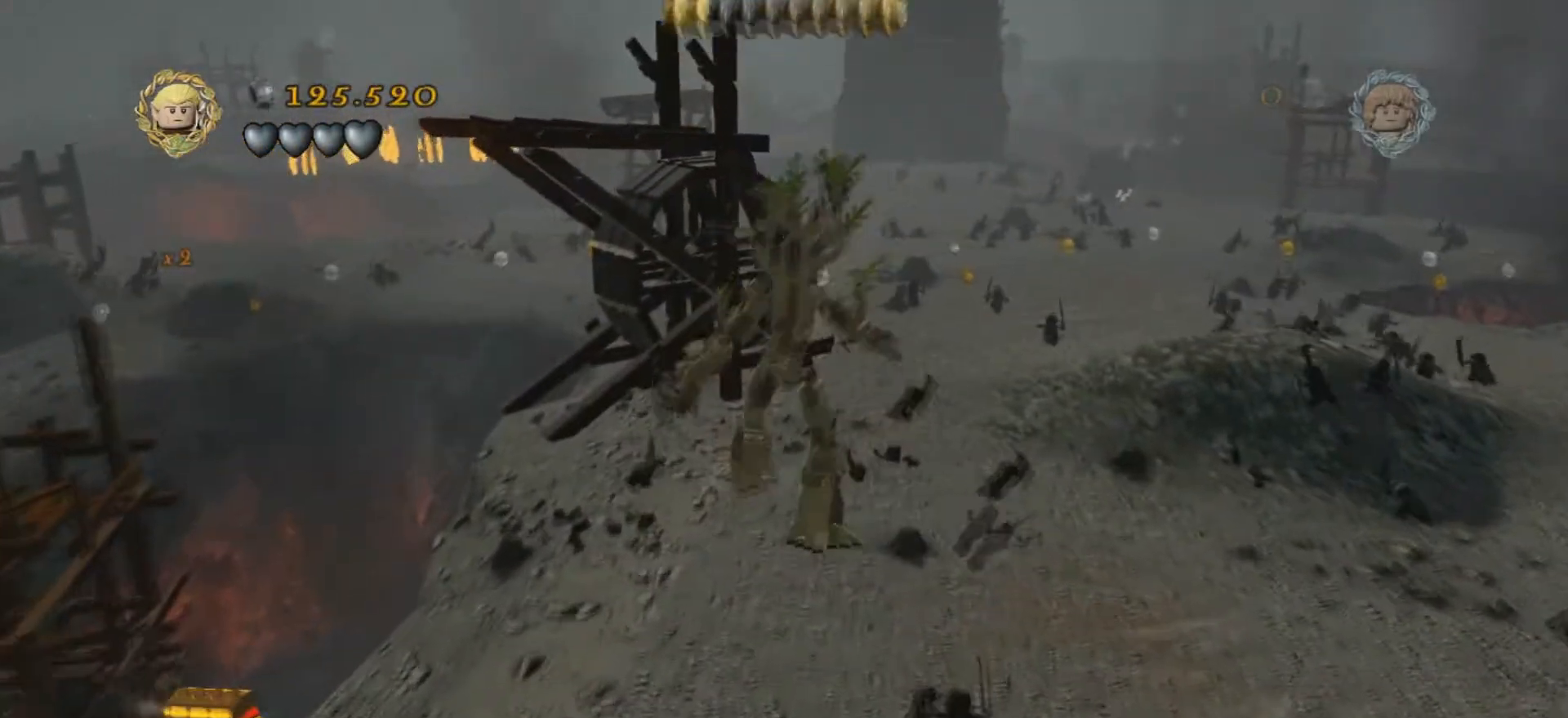
{"keys": ["w"], "events": [[334, "h", "down"], [467, "h", "up"]]}
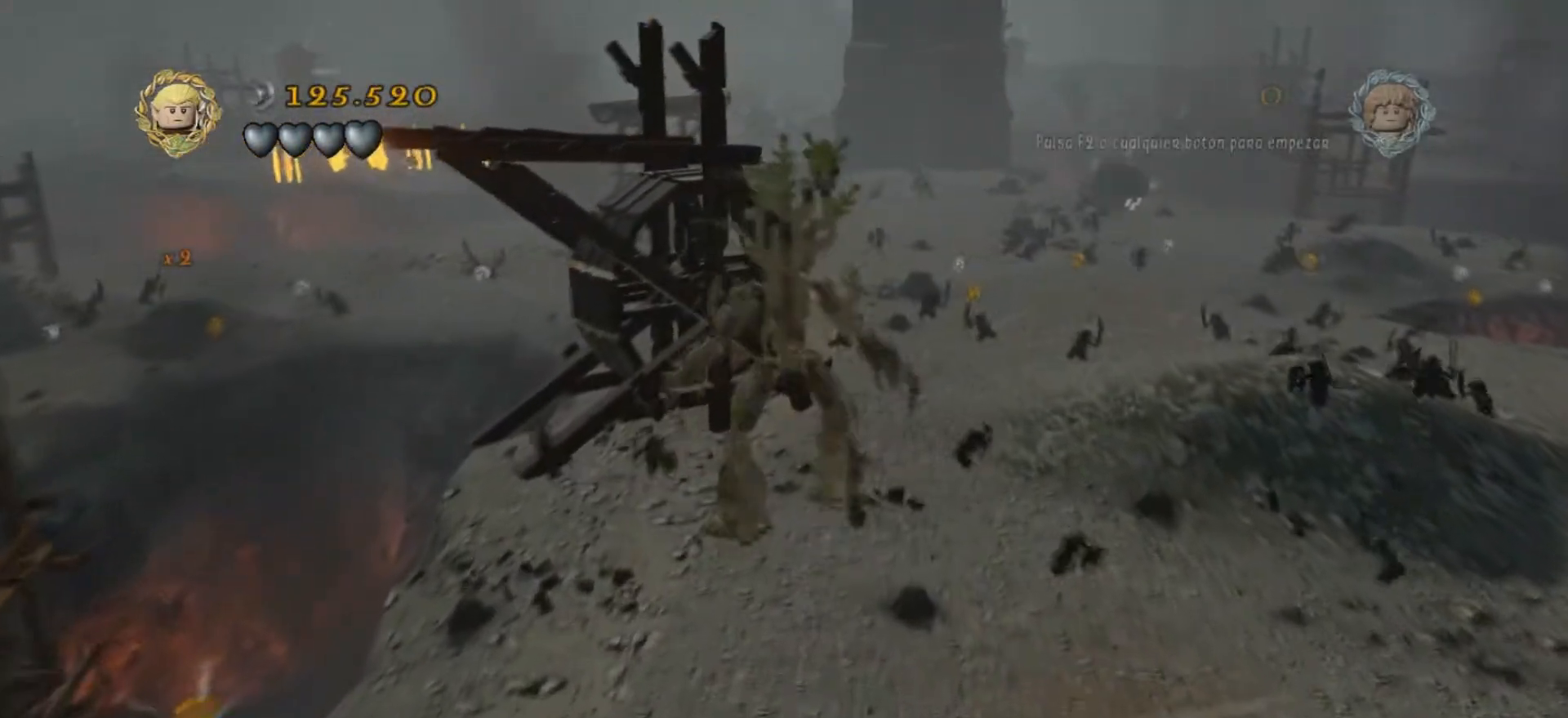
{"keys": ["w"], "events": []}
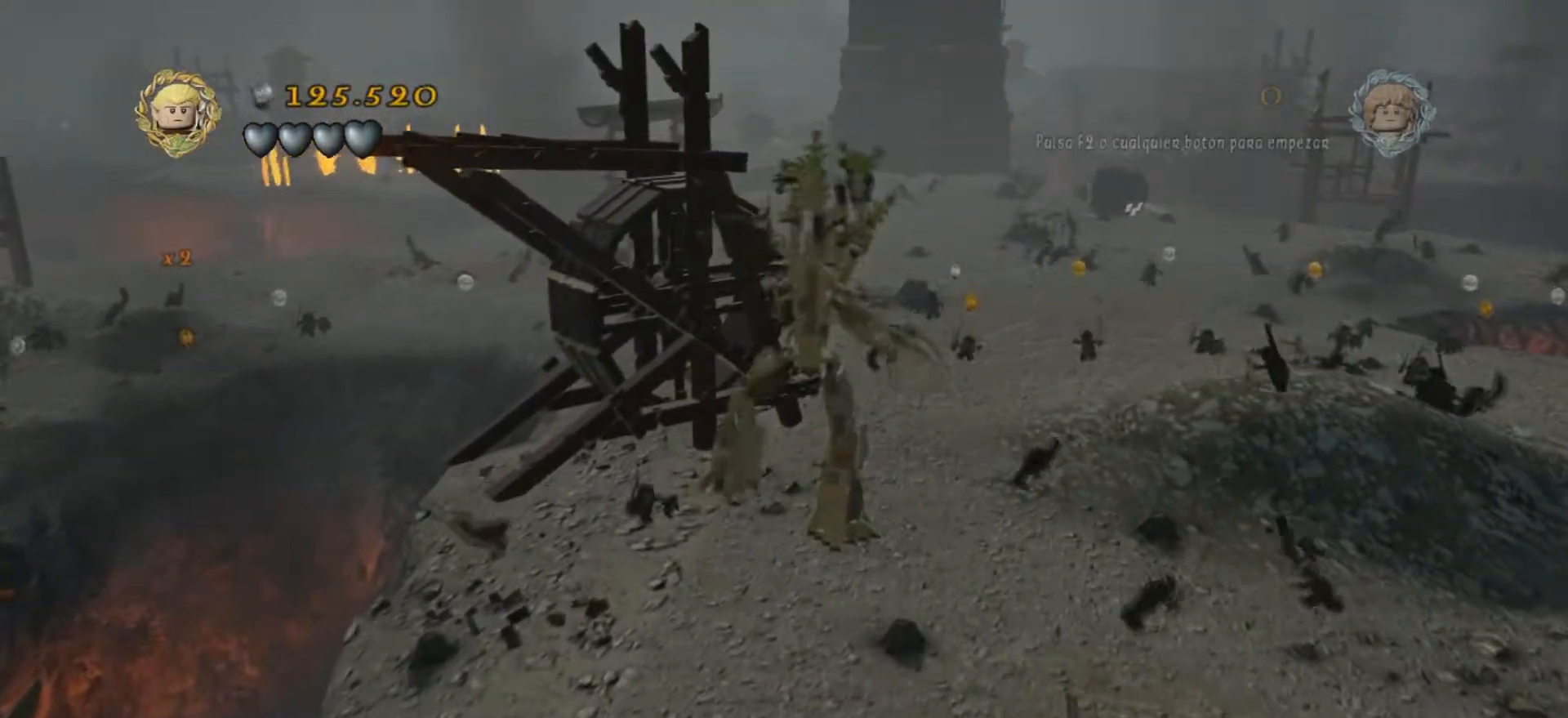
{"keys": [], "events": [[367, "w", "up"]]}
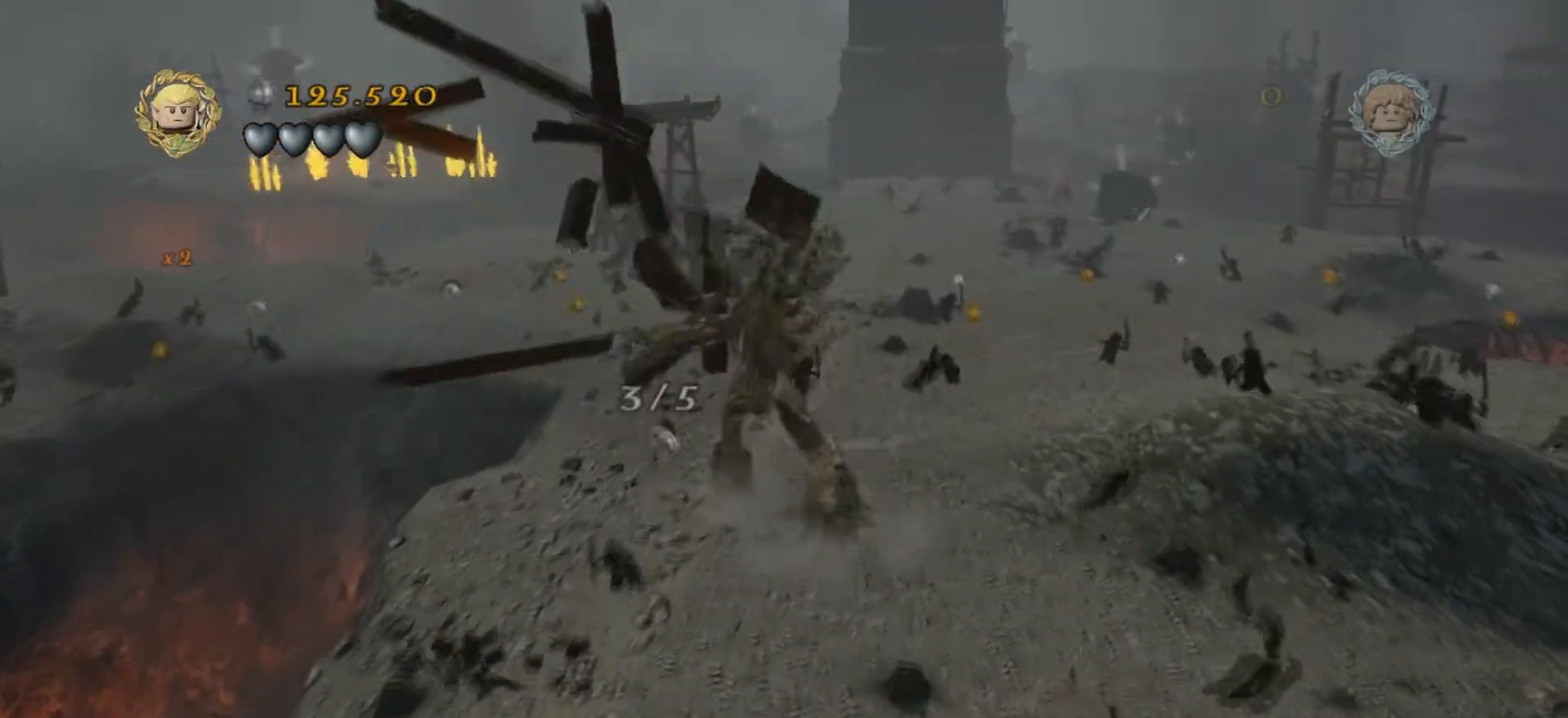
{"keys": ["d"], "events": [[333, "d", "down"]]}
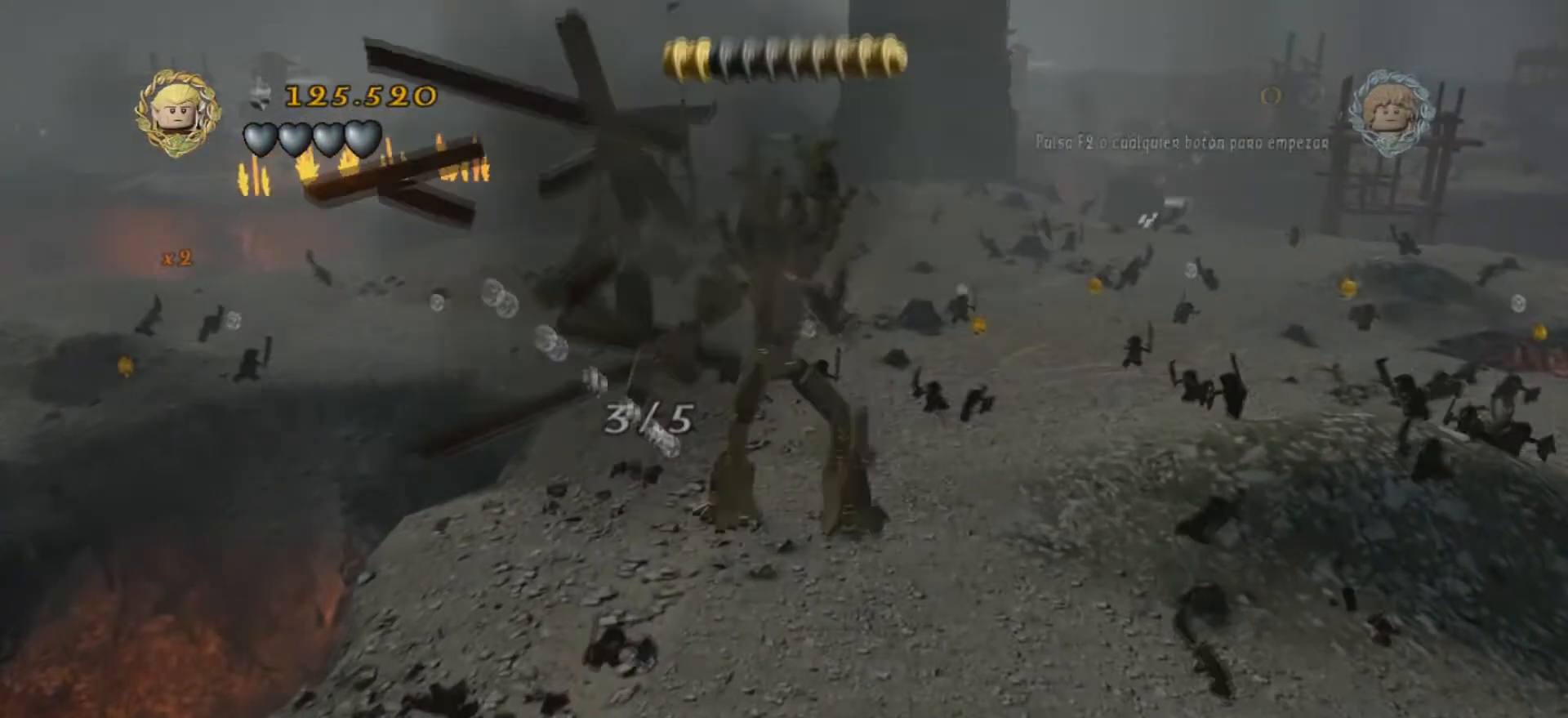
{"keys": ["d"], "events": []}
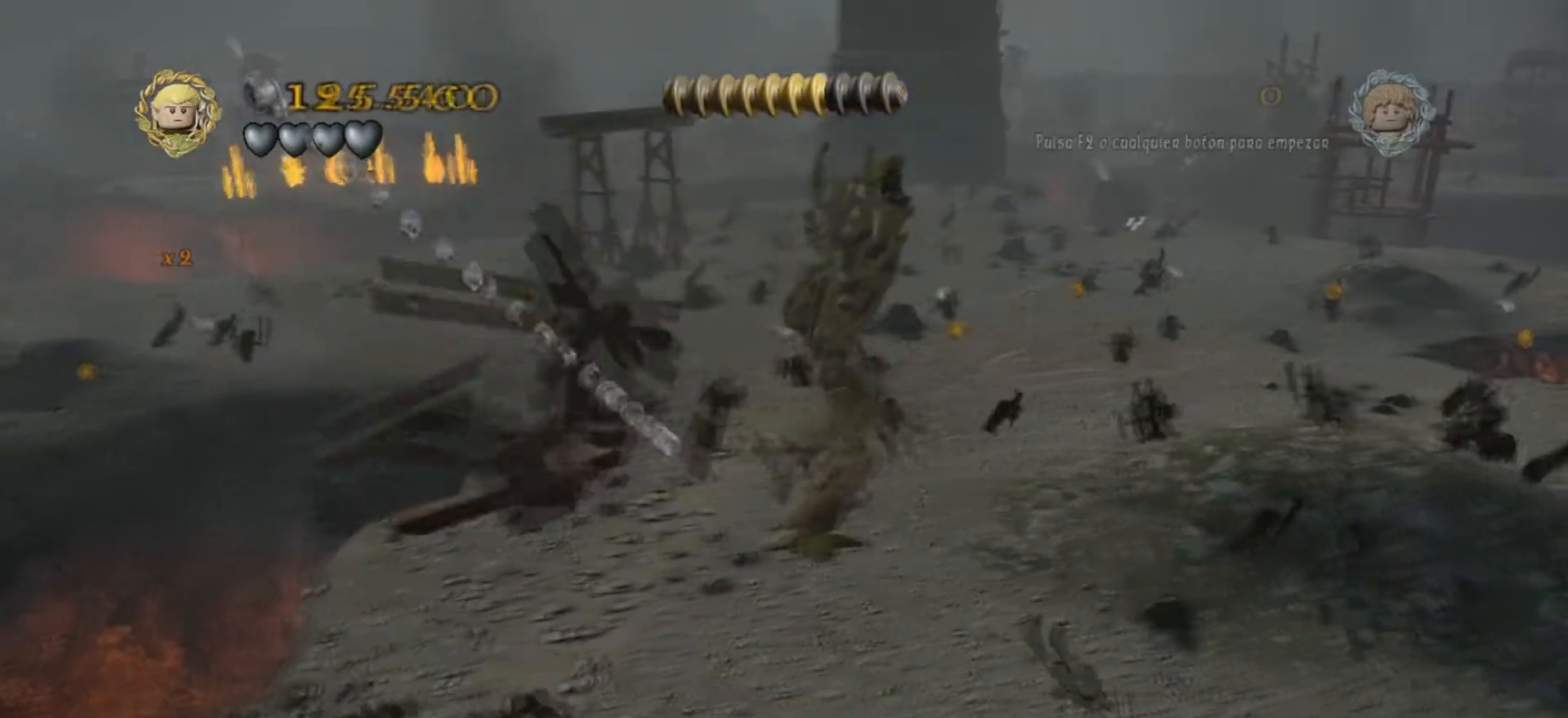
{"keys": ["d"], "events": []}
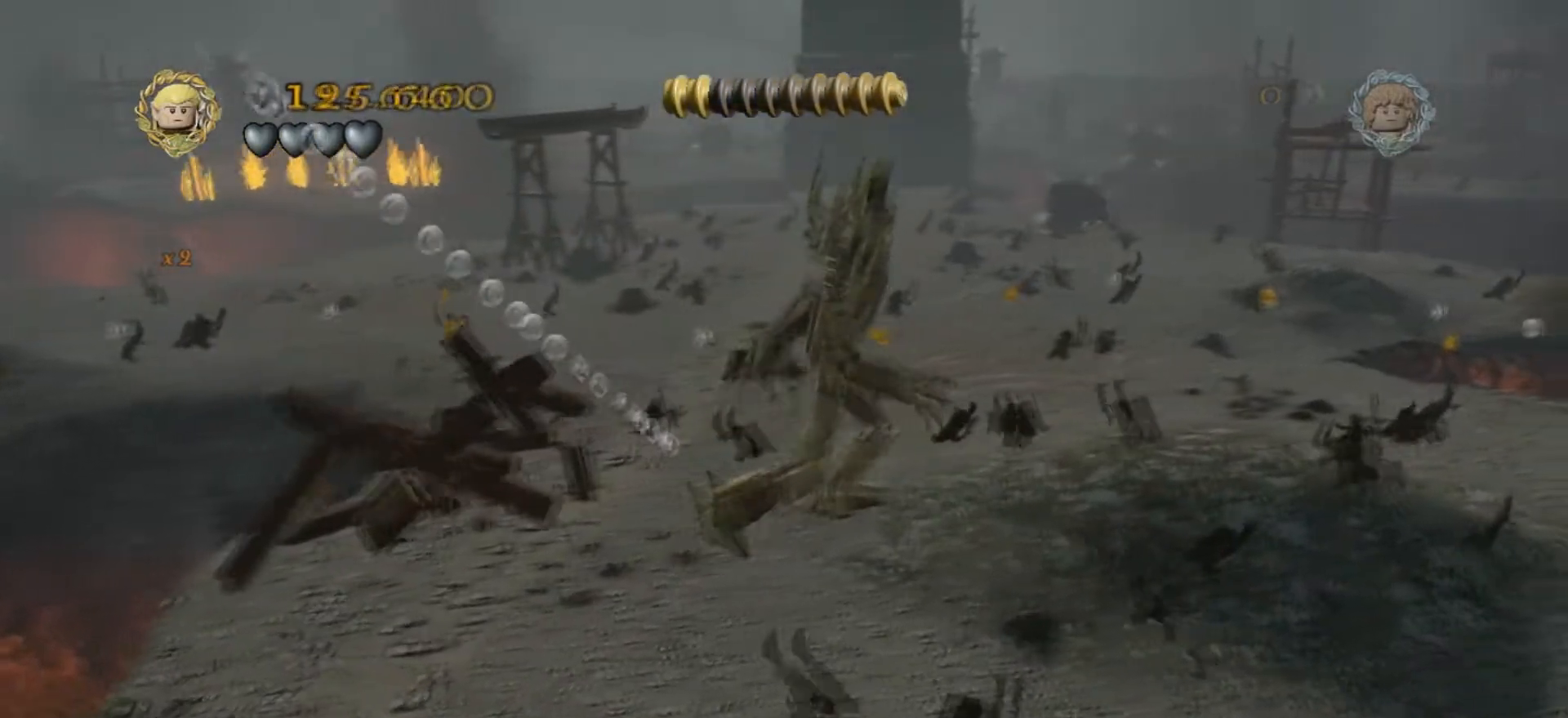
{"keys": ["d", "s"], "events": [[401, "s", "down"]]}
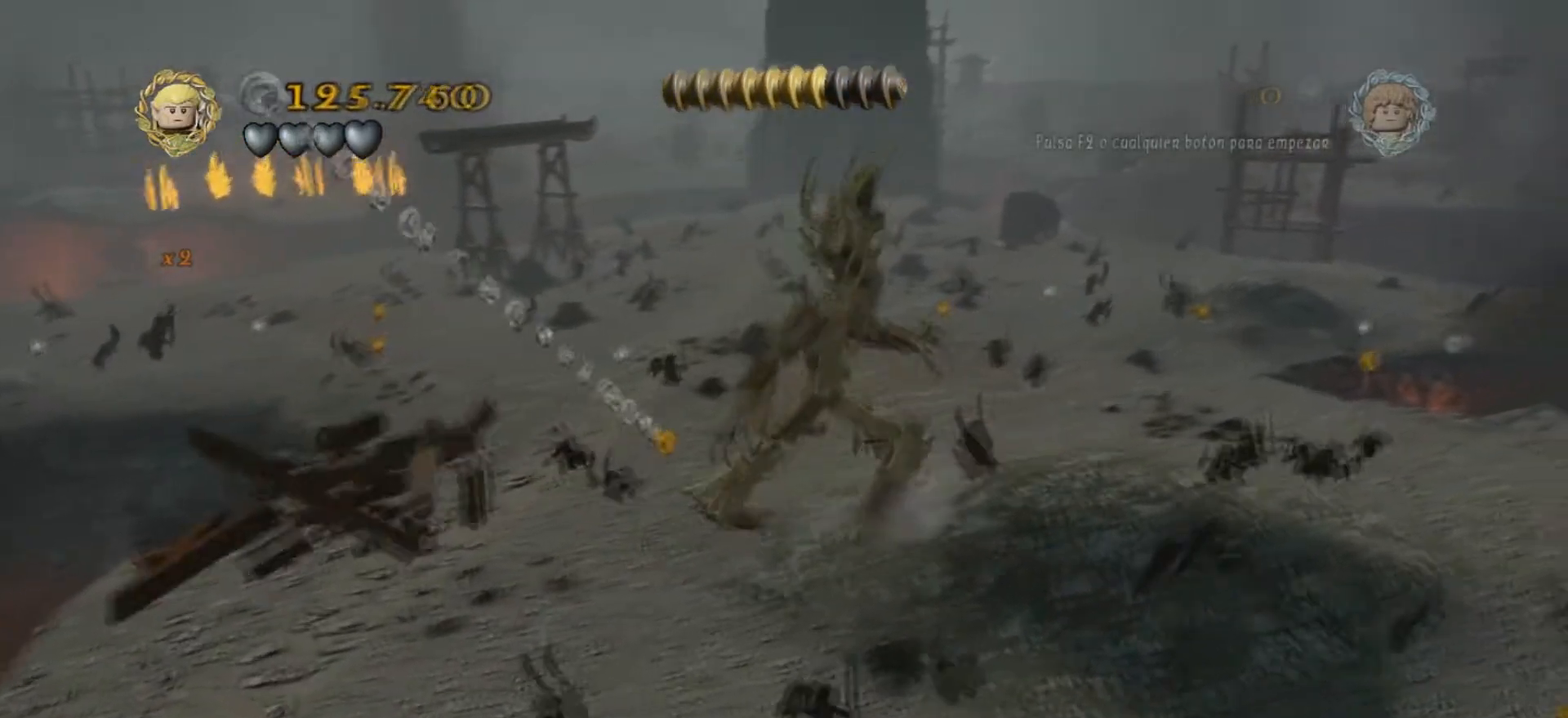
{"keys": ["d"], "events": [[233, "s", "up"]]}
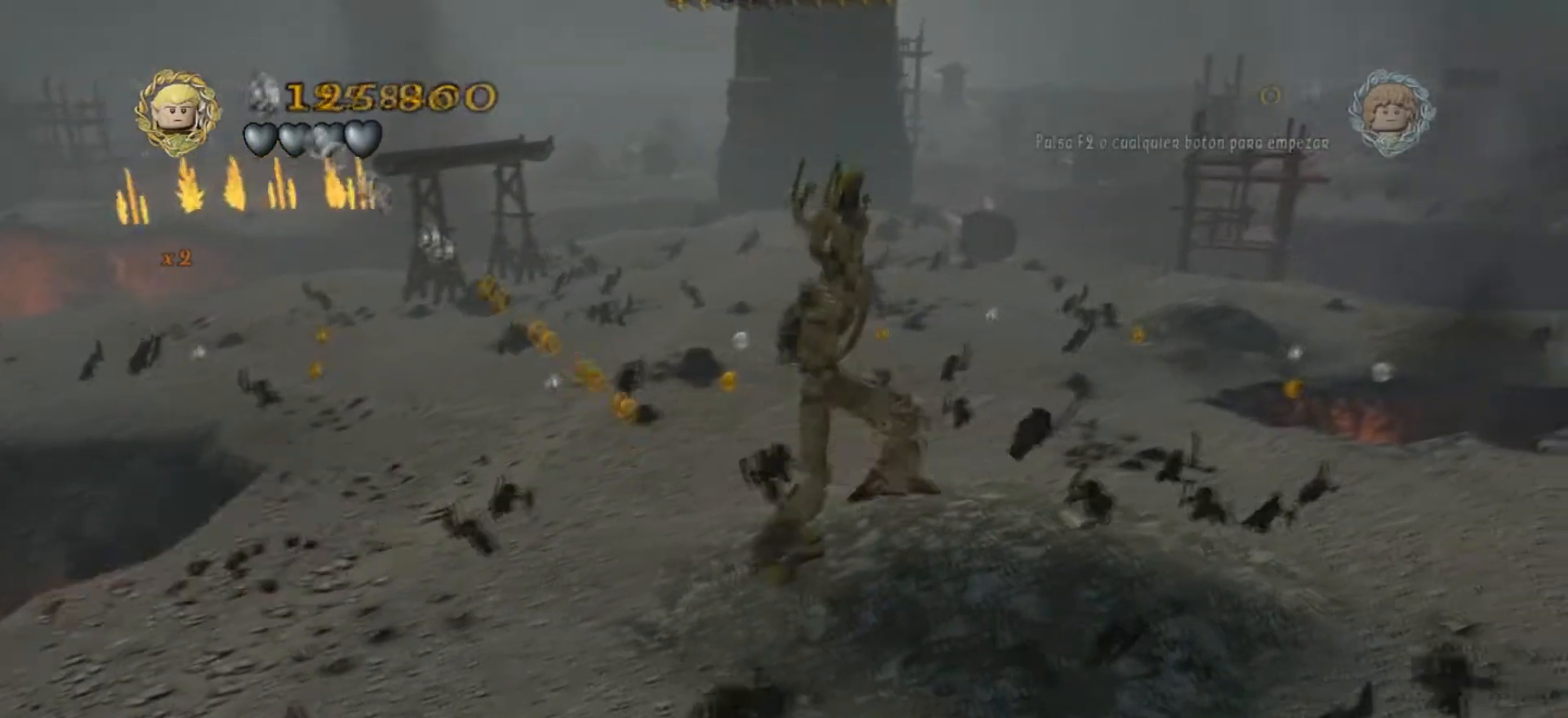
{"keys": ["d"], "events": []}
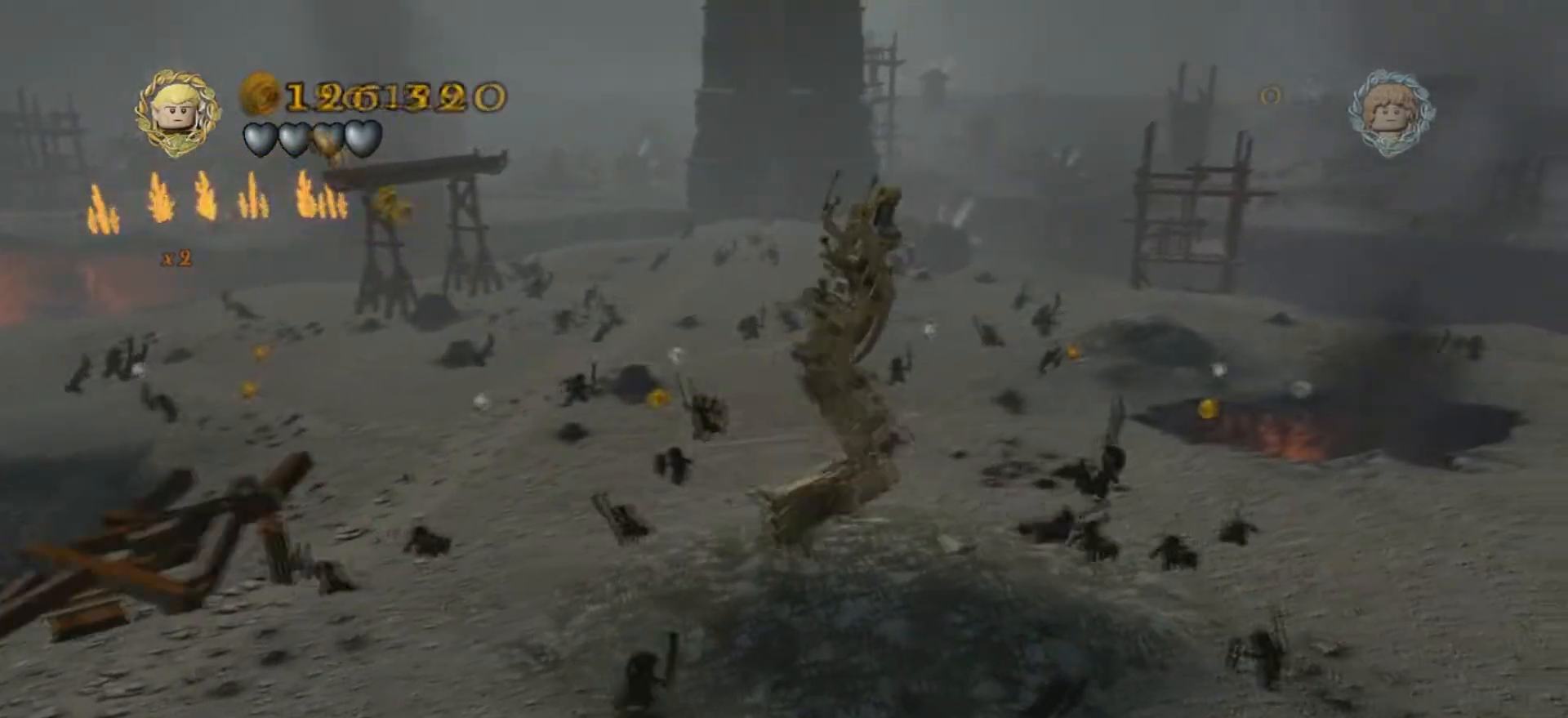
{"keys": ["d"], "events": [[66, "s", "down"], [433, "s", "up"]]}
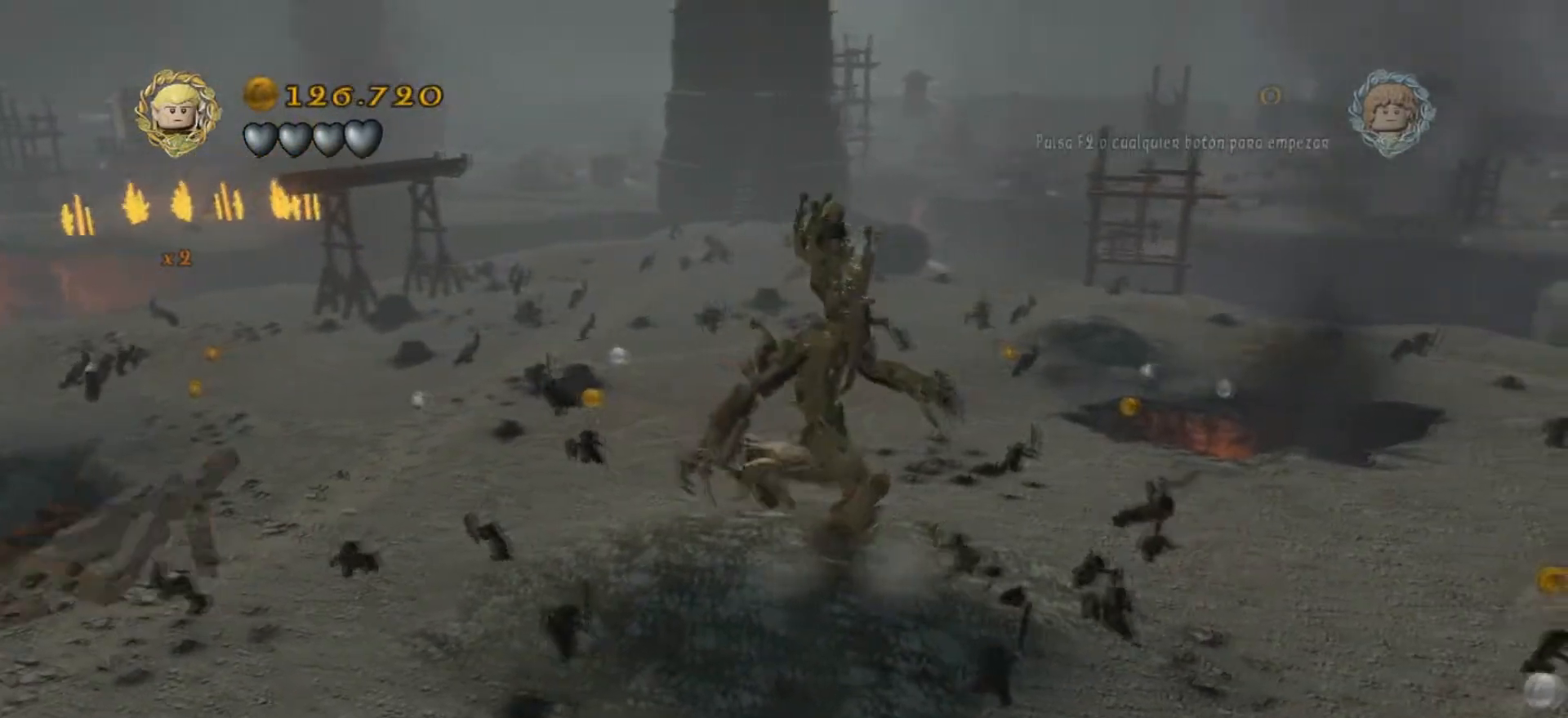
{"keys": ["d"], "events": []}